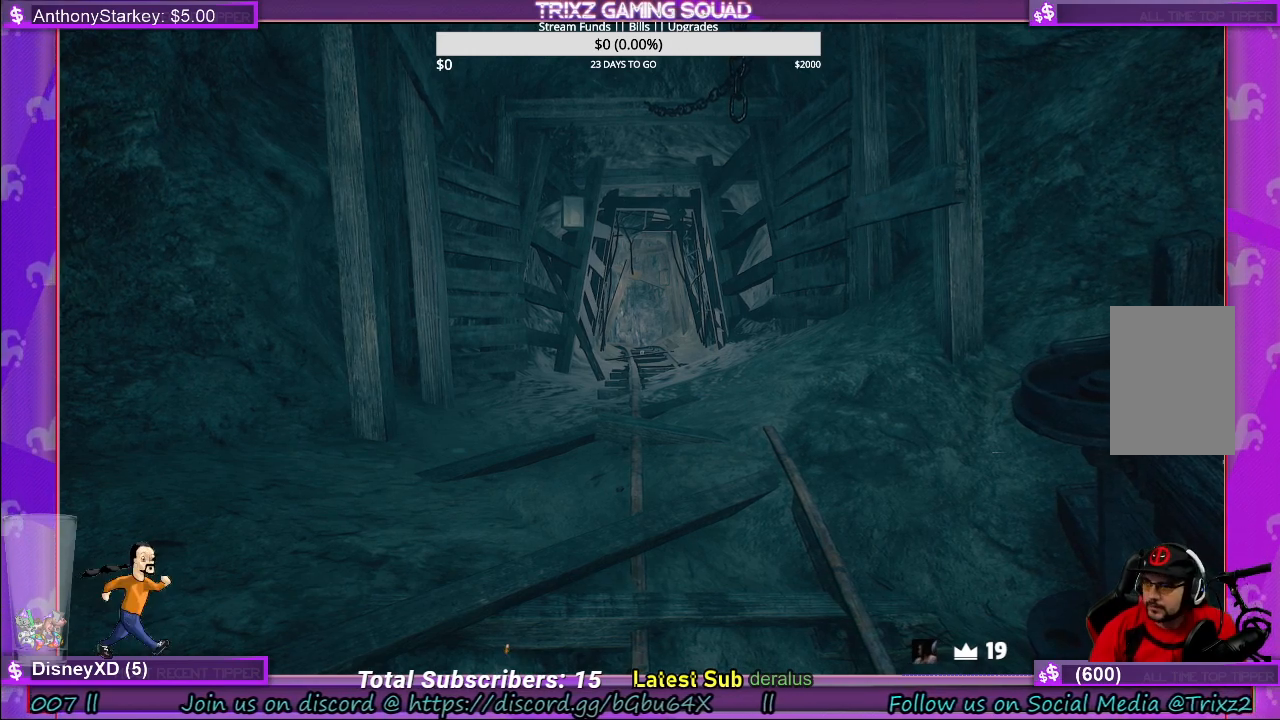
Gameplay with keyboard and mouse; each line is a JSON object with the keys and mouse buttons held at the frame after it. "events" lists presses ("down") and releases ("up") of "a", "ctrl", "d", "e", "f", "q", "r", "s", "shift", "space", "tab", "w", "mouse_left", "mouse_wheel", "mouse_right", "mouse_mb4" and "mouse_mb5" between this image and that frame as [ms after this image, input, new state], when the widget could be followed in between. "mouse_left", "mouse_wheel", "mouse_right", "mouse_mb4", "mouse_mb5" = the "left", "wheel", "right", "mb4", "mb5" buttons of the "mouse" list. No other keys are recorded. "wheel" means that the mouse wheel is clicked or scrolled. Mouse movement is not recorded.
{"keys": [], "mouse": [], "events": []}
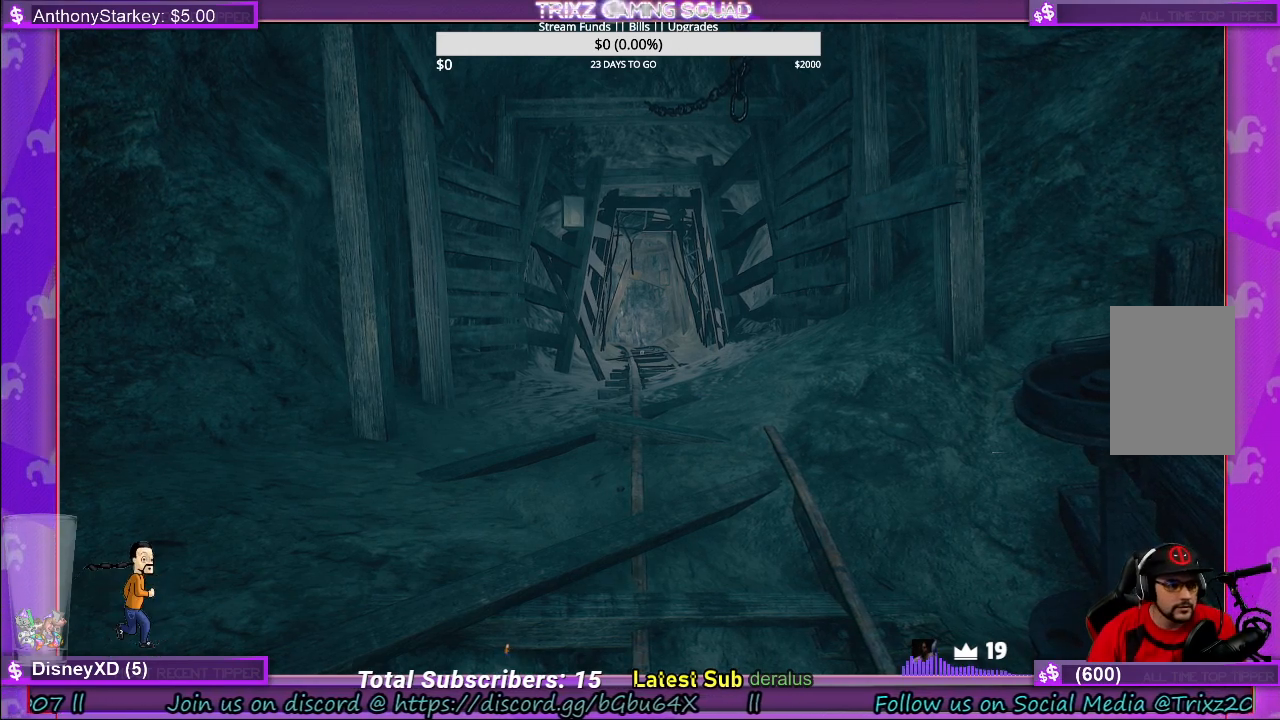
{"keys": [], "mouse": [], "events": []}
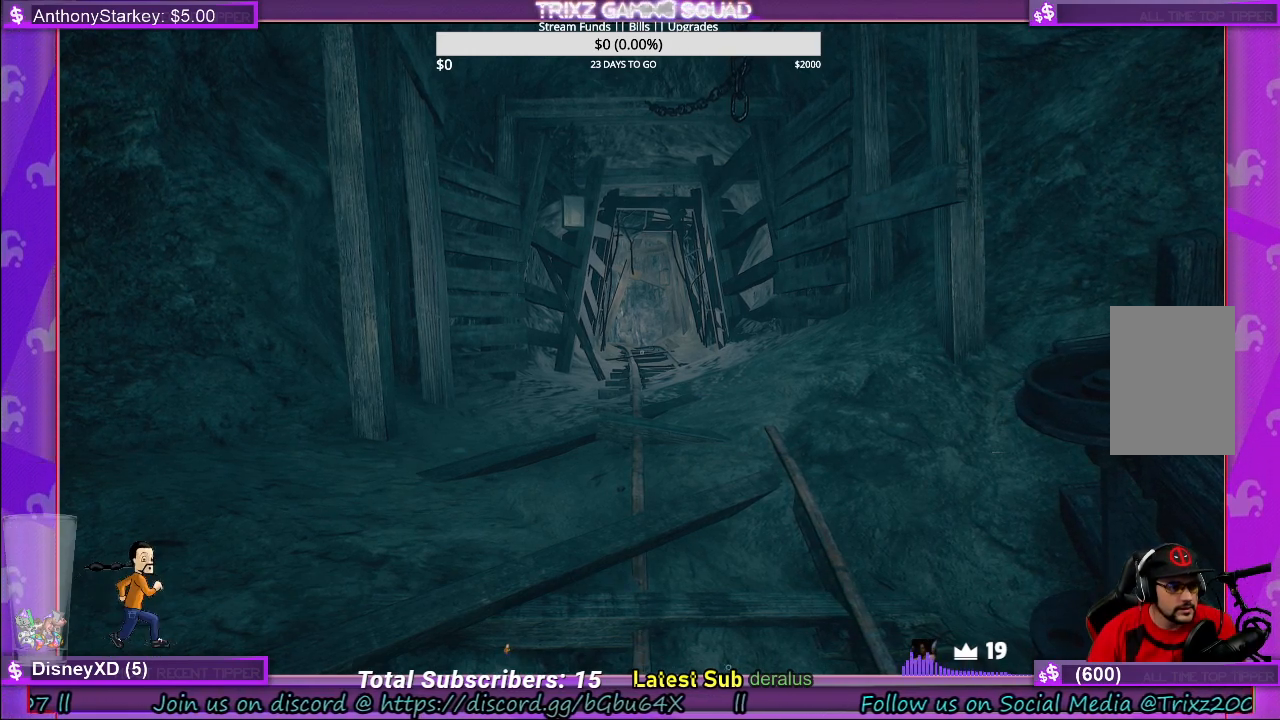
{"keys": [], "mouse": [], "events": []}
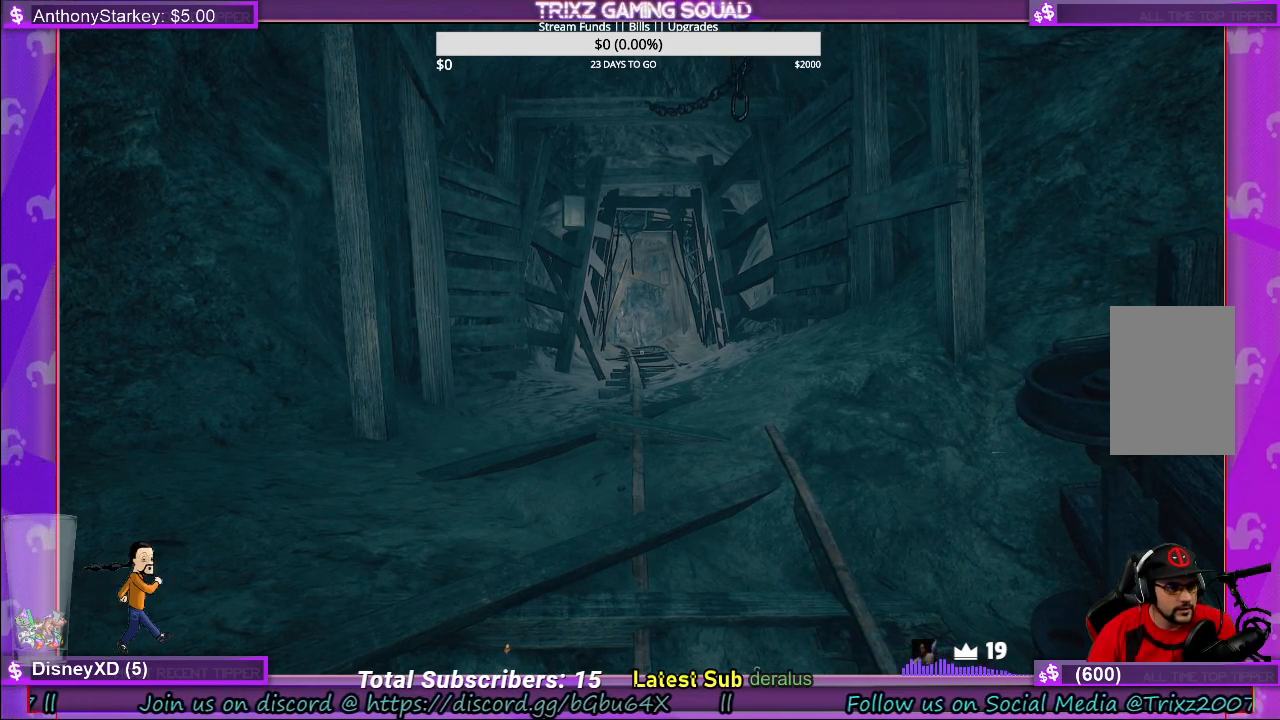
{"keys": [], "mouse": [], "events": [[400, "mouse_right", "down"], [483, "mouse_right", "up"]]}
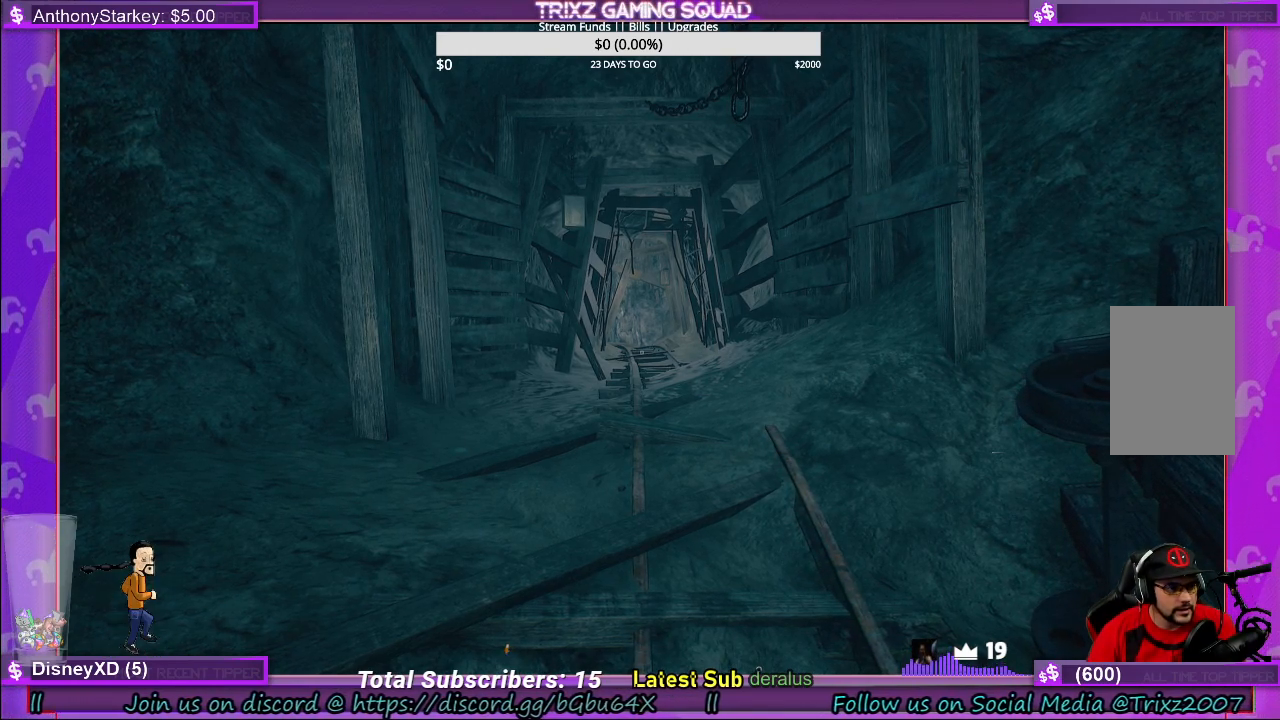
{"keys": [], "mouse": [], "events": []}
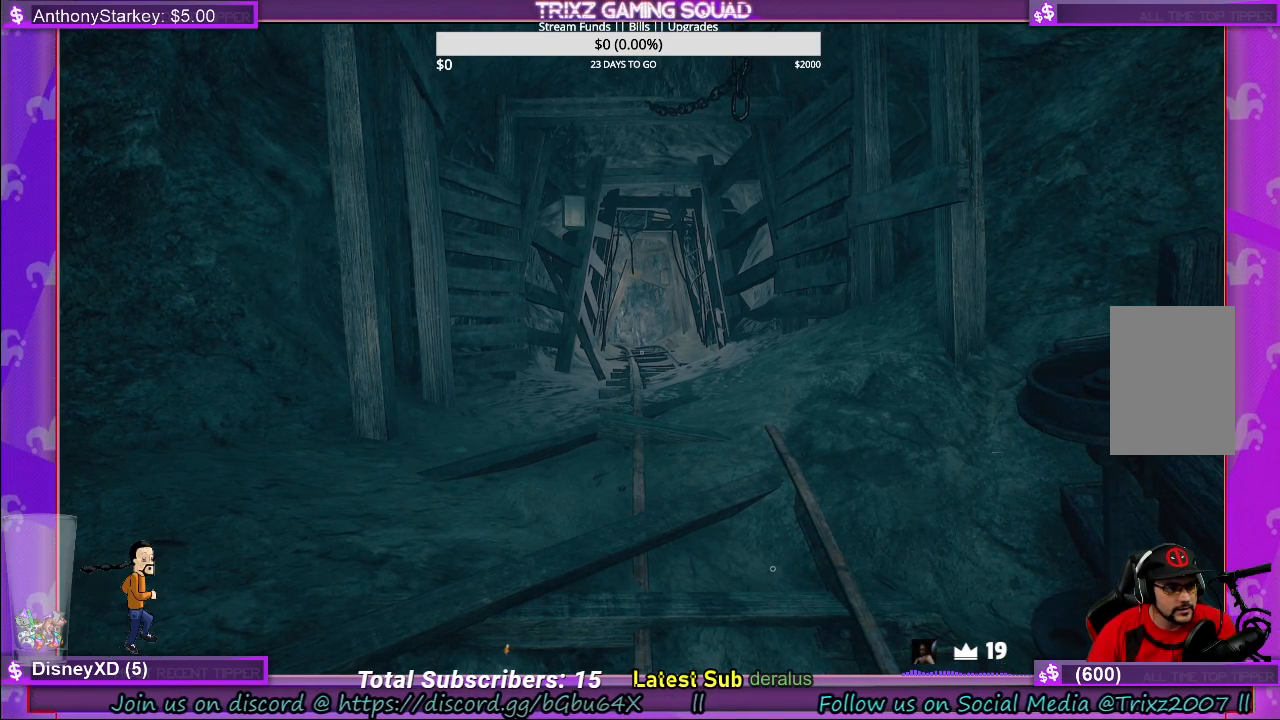
{"keys": [], "mouse": [], "events": []}
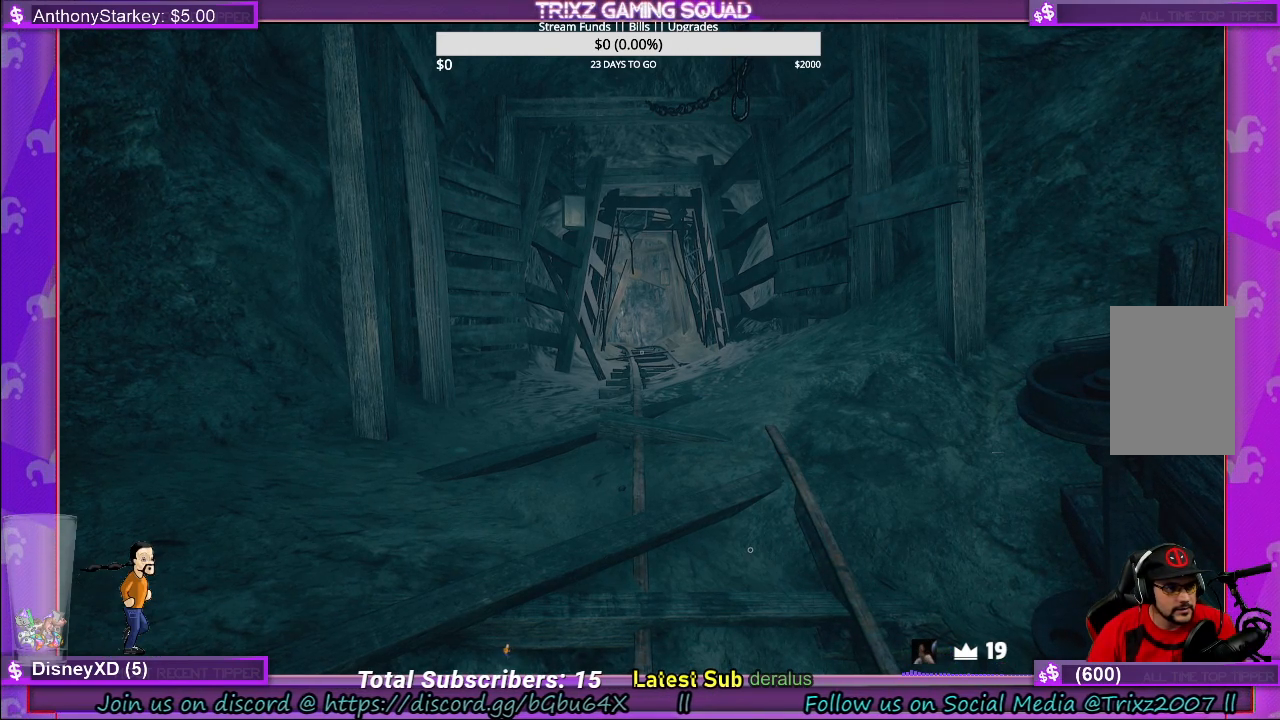
{"keys": [], "mouse": [], "events": []}
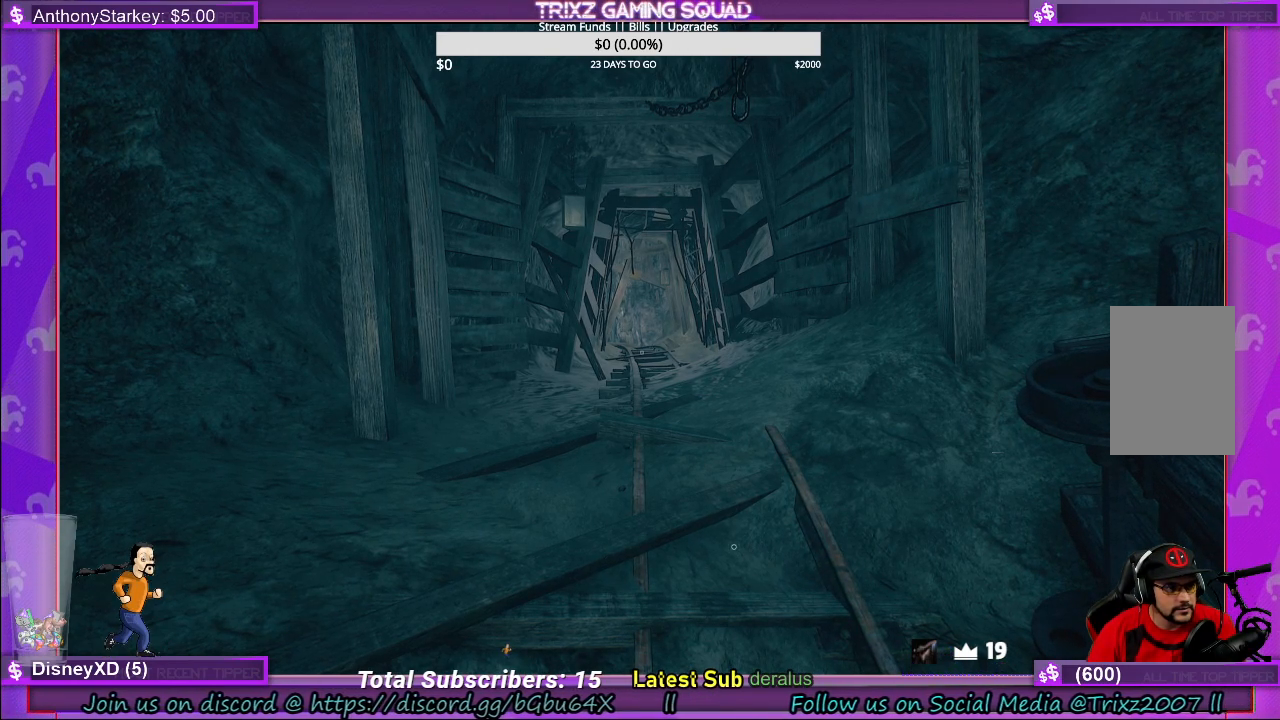
{"keys": [], "mouse": [], "events": []}
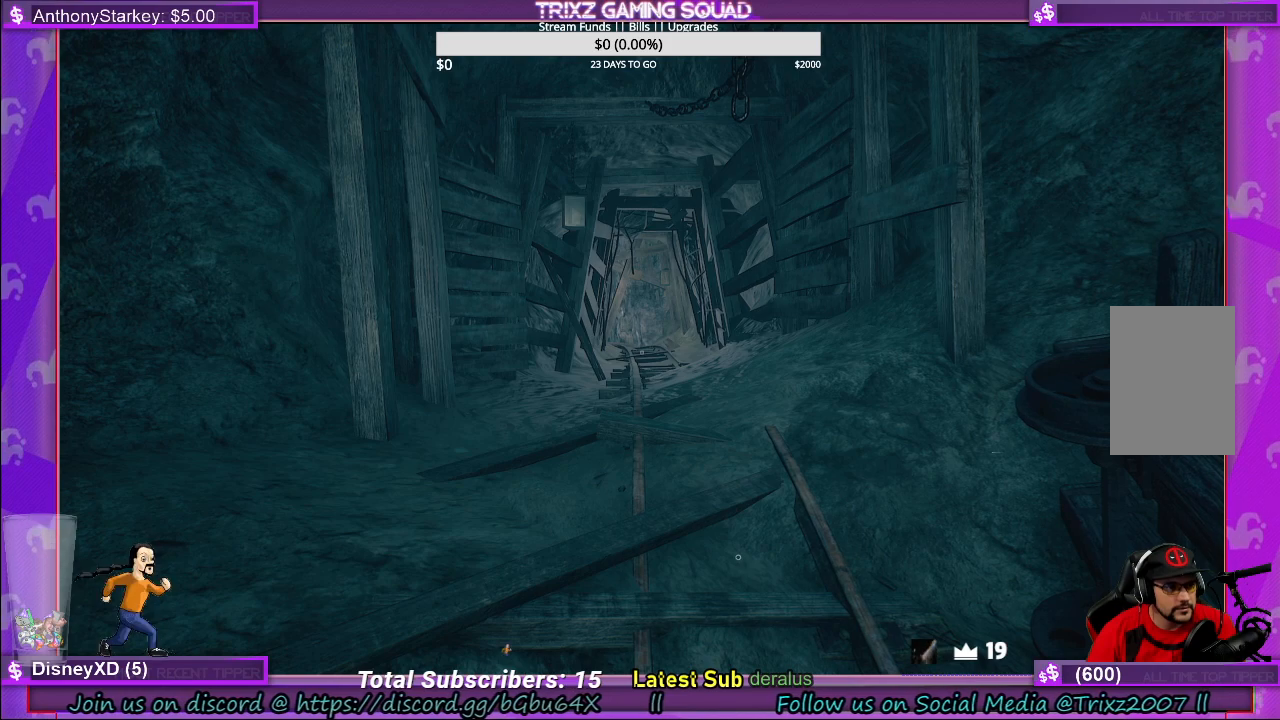
{"keys": [], "mouse": [], "events": [[83, "mouse_left", "down"], [166, "mouse_left", "up"]]}
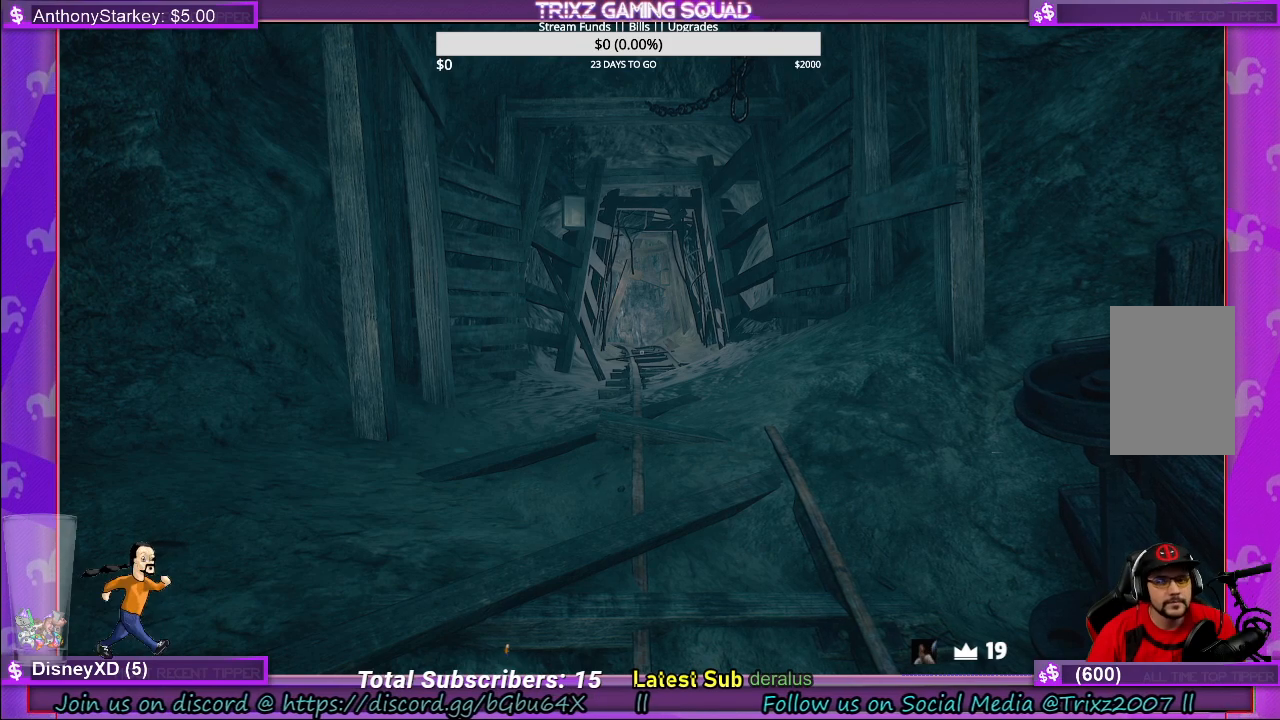
{"keys": [], "mouse": [], "events": []}
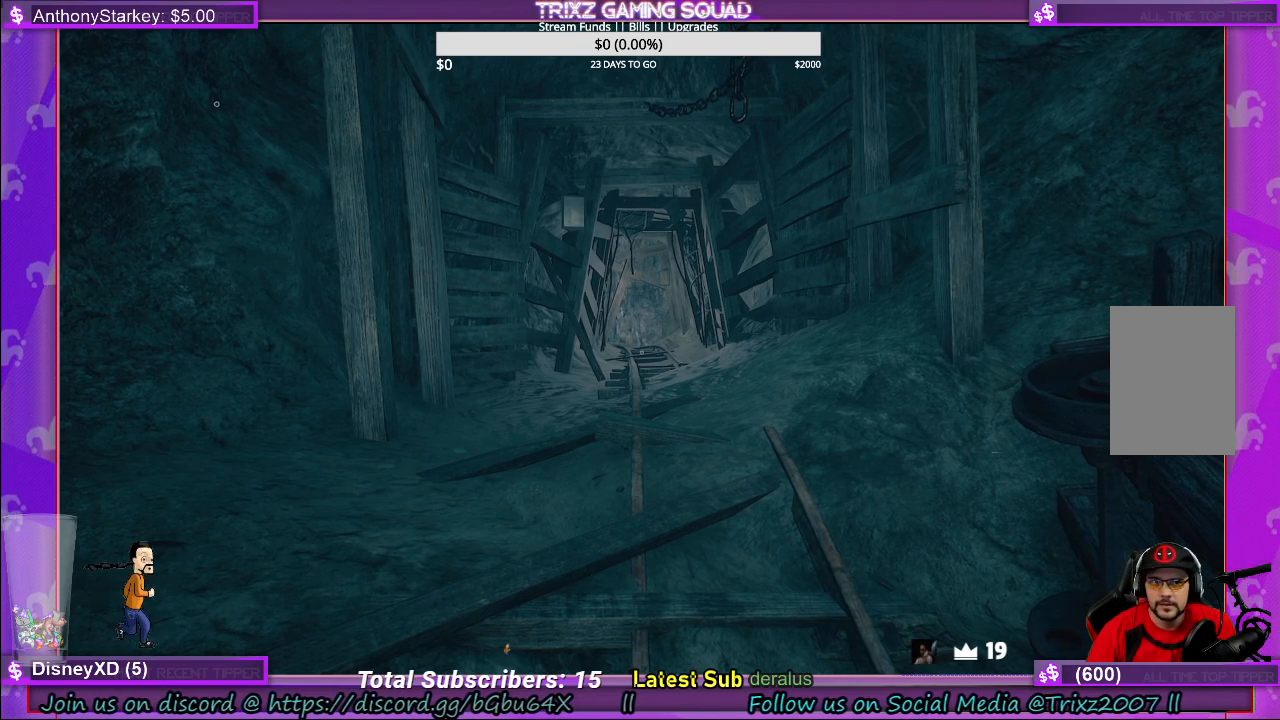
{"keys": [], "mouse": [], "events": []}
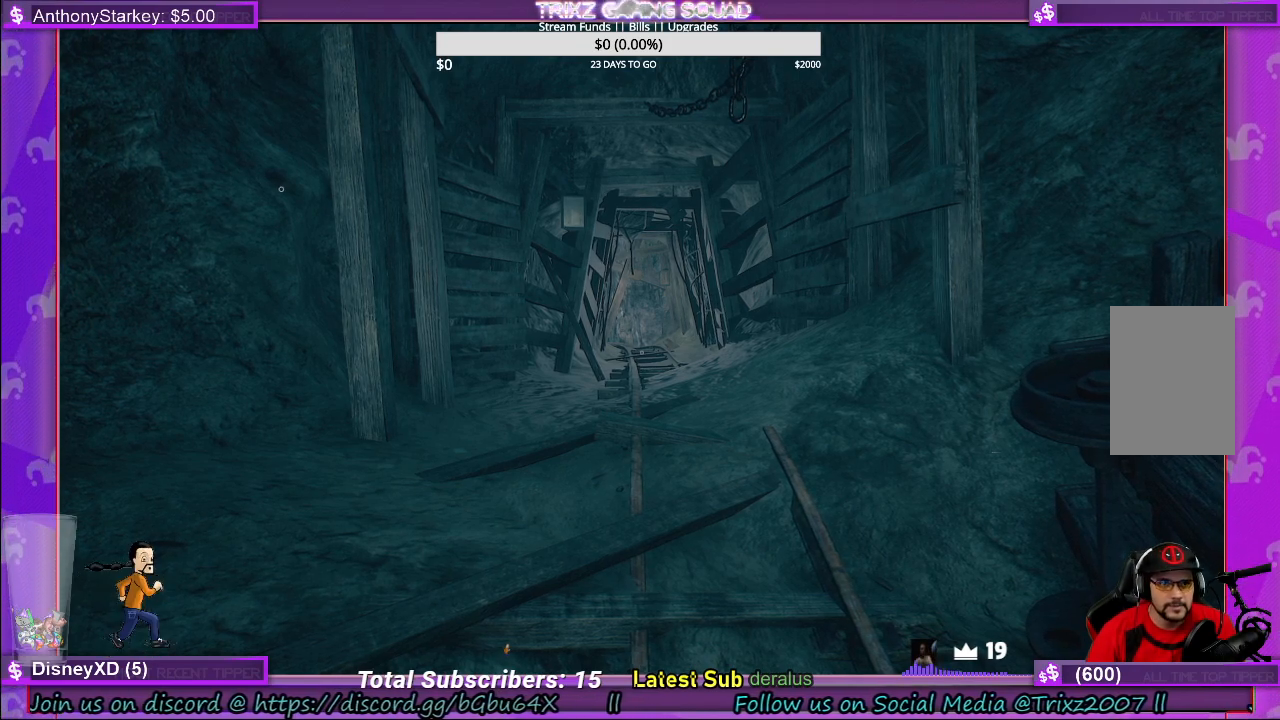
{"keys": [], "mouse": [], "events": [[150, "mouse_left", "down"], [216, "mouse_left", "up"]]}
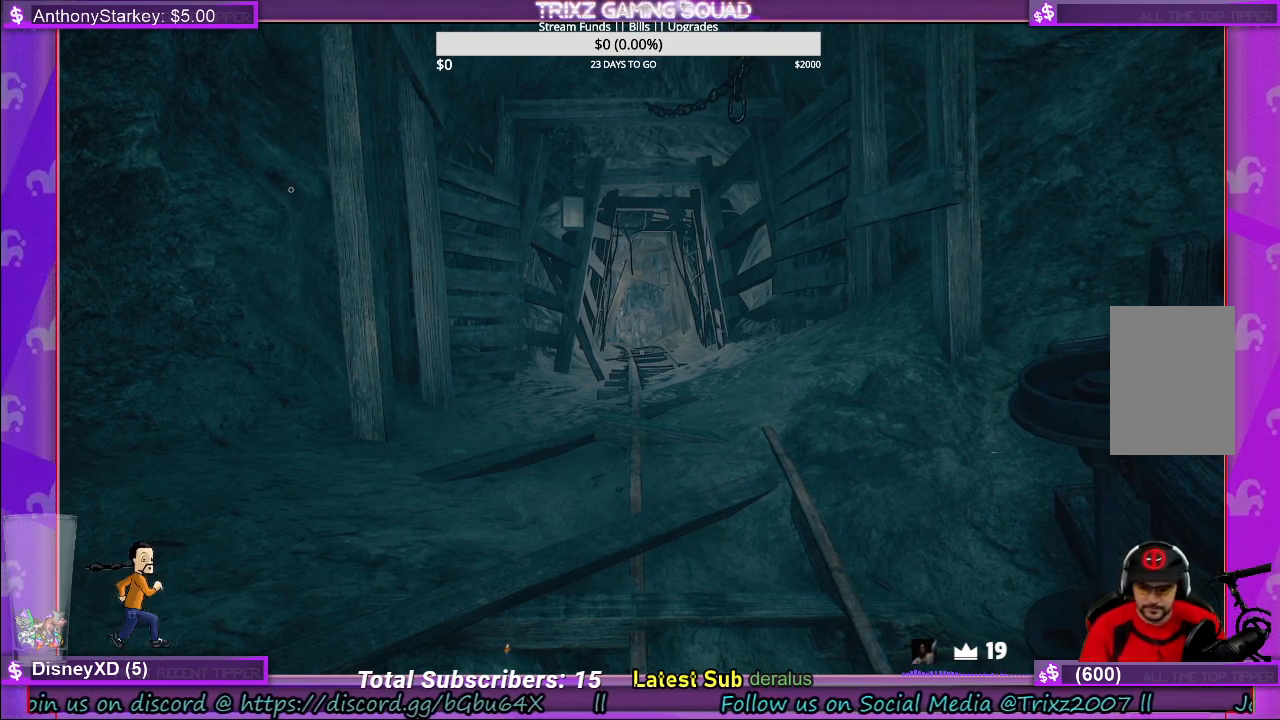
{"keys": [], "mouse": [], "events": [[416, "s", "down"], [466, "s", "up"]]}
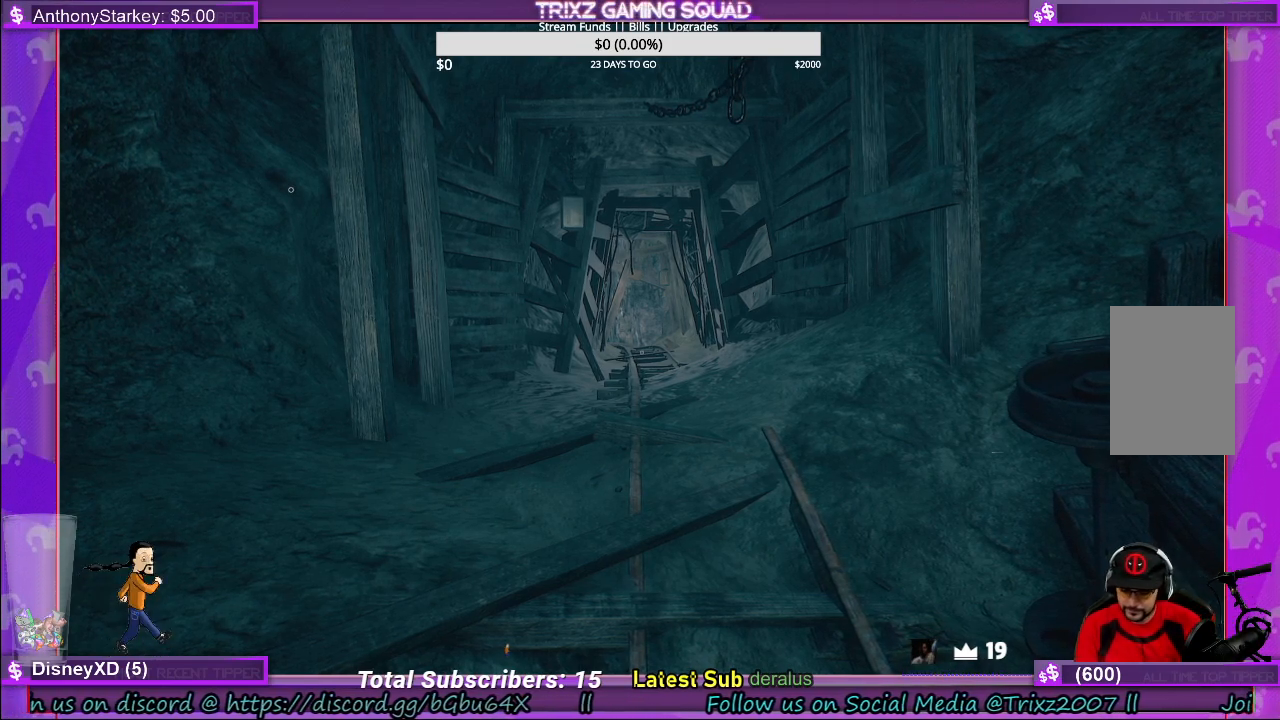
{"keys": [], "mouse": [], "events": [[200, "e", "down"], [266, "e", "up"], [366, "e", "down"], [416, "e", "up"]]}
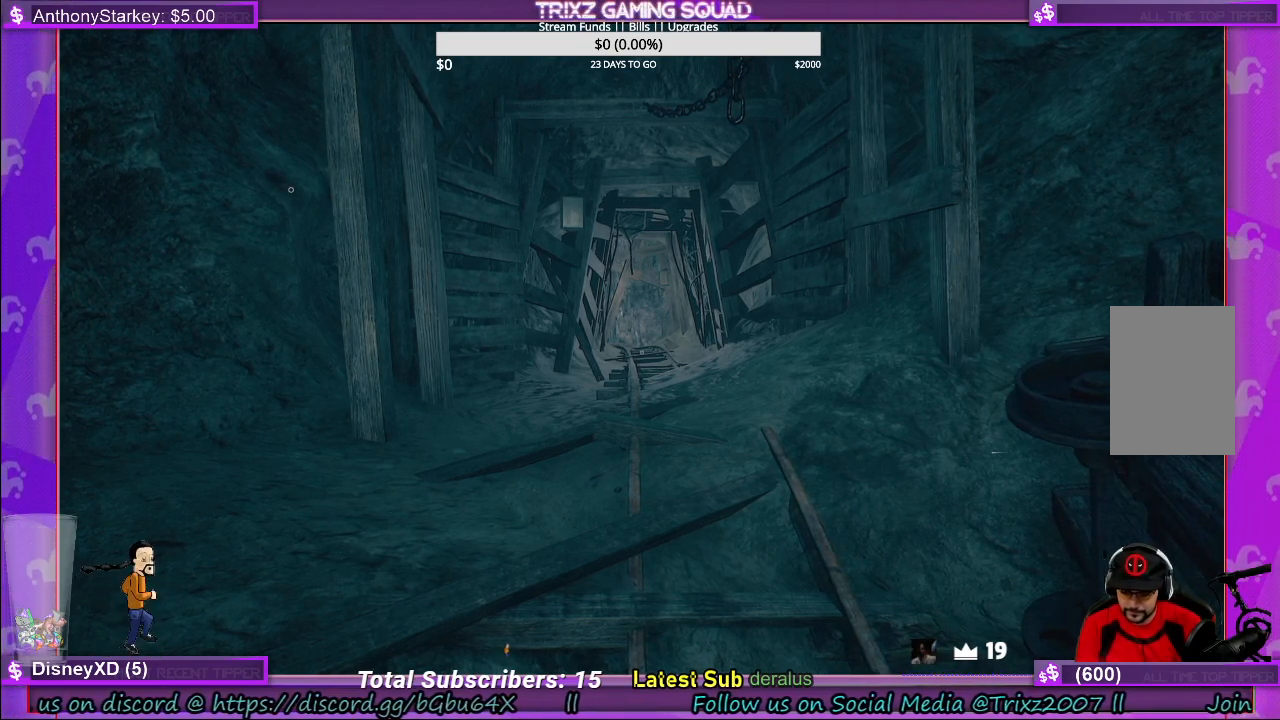
{"keys": ["e"], "mouse": [], "events": [[116, "d", "down"], [183, "d", "up"], [416, "e", "down"]]}
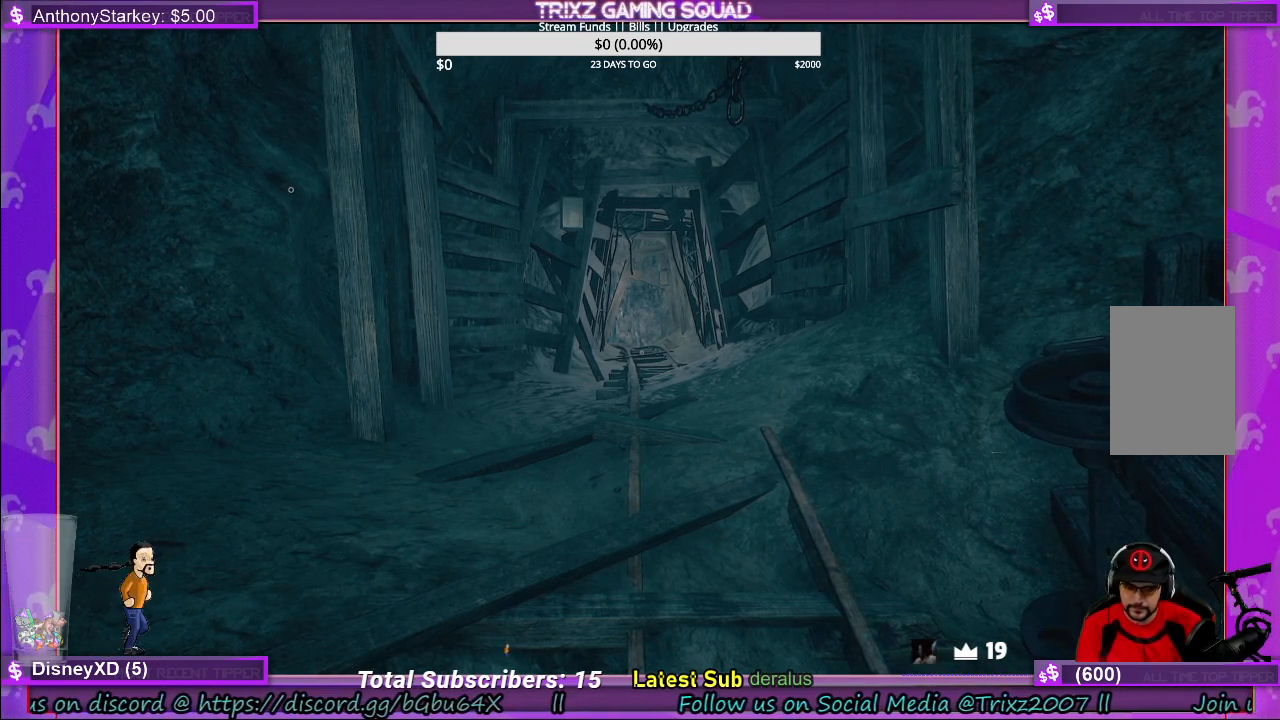
{"keys": [], "mouse": [], "events": [[16, "s", "down"], [66, "e", "up"], [133, "s", "up"]]}
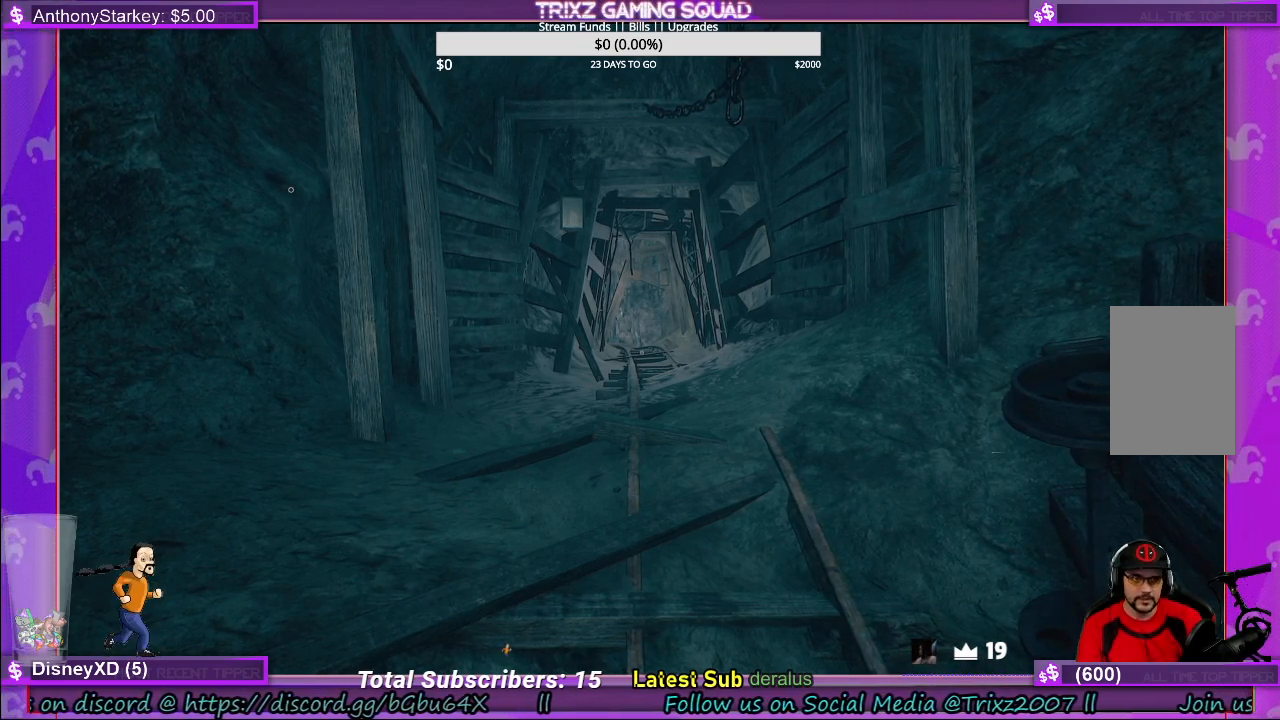
{"keys": [], "mouse": [], "events": []}
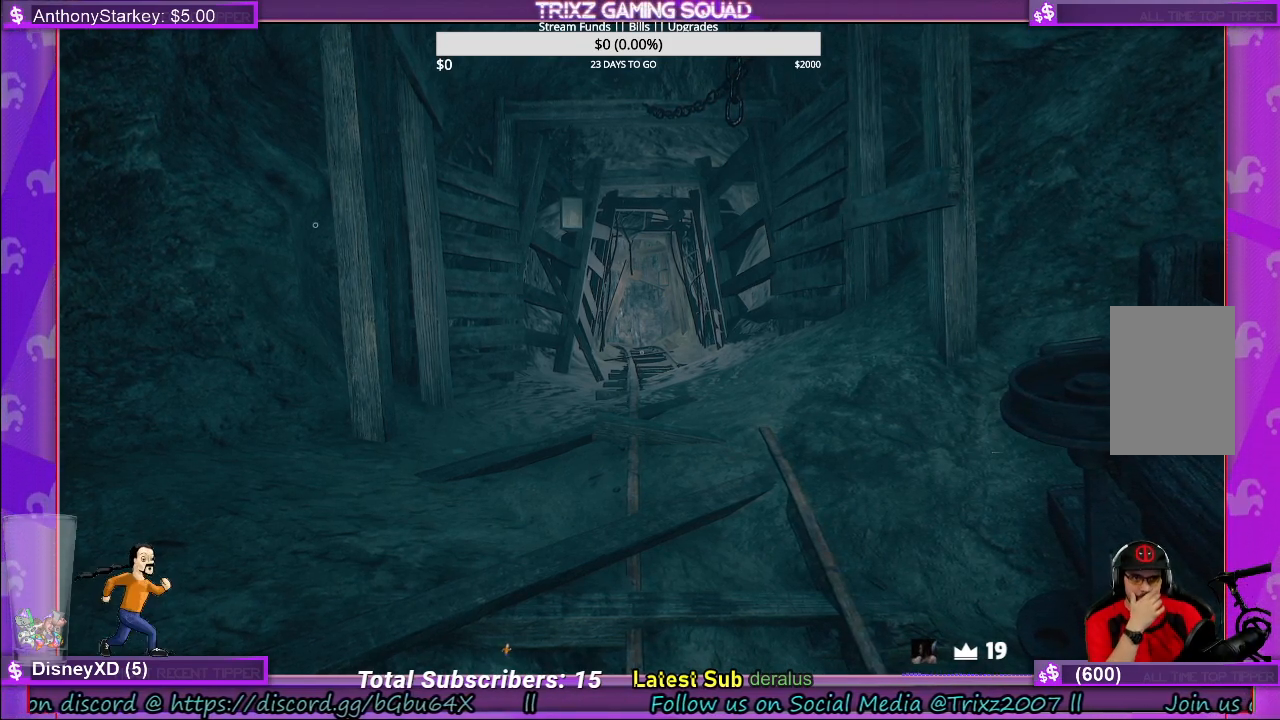
{"keys": [], "mouse": [], "events": []}
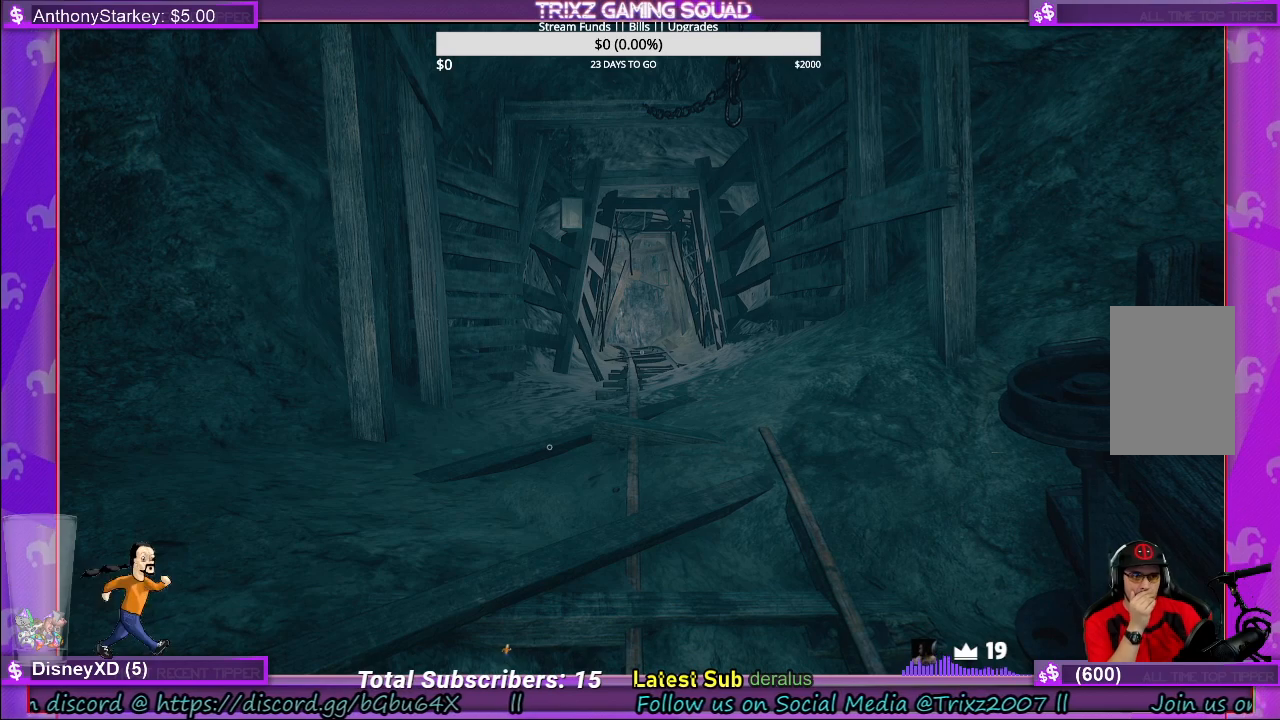
{"keys": [], "mouse": [], "events": []}
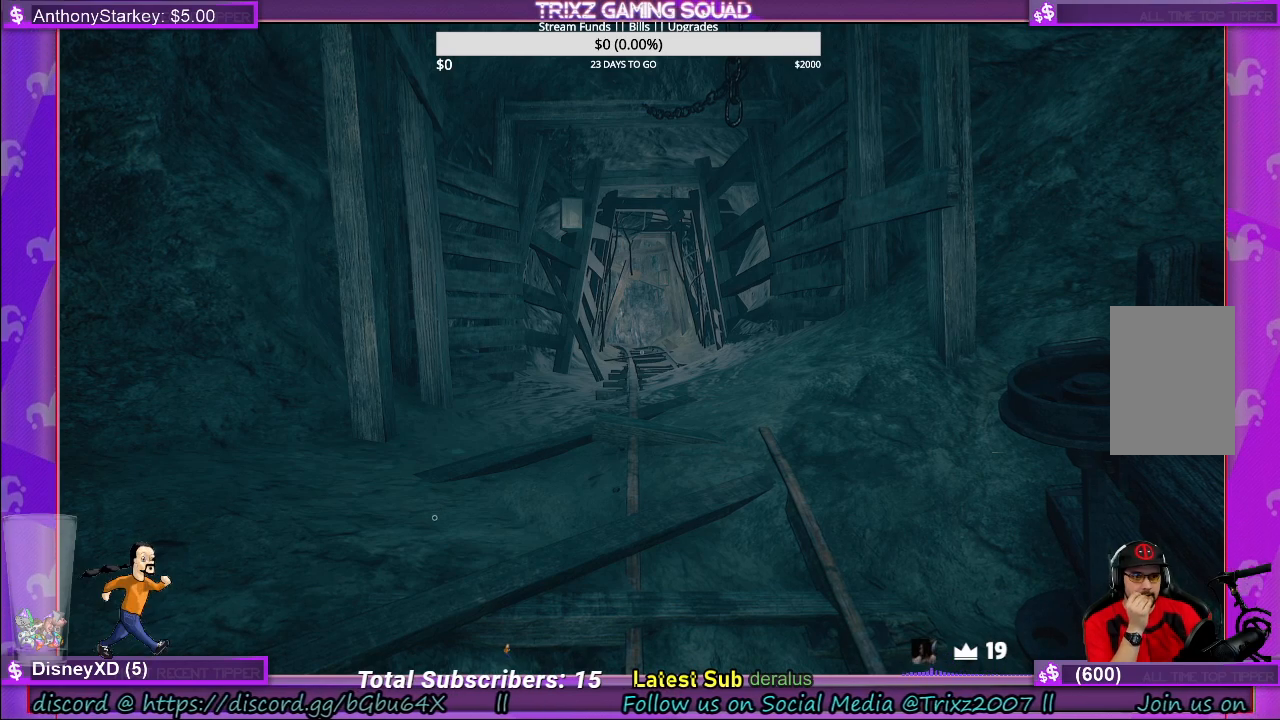
{"keys": [], "mouse": ["left"], "events": [[83, "mouse_left", "down"], [150, "mouse_left", "up"], [433, "mouse_left", "down"]]}
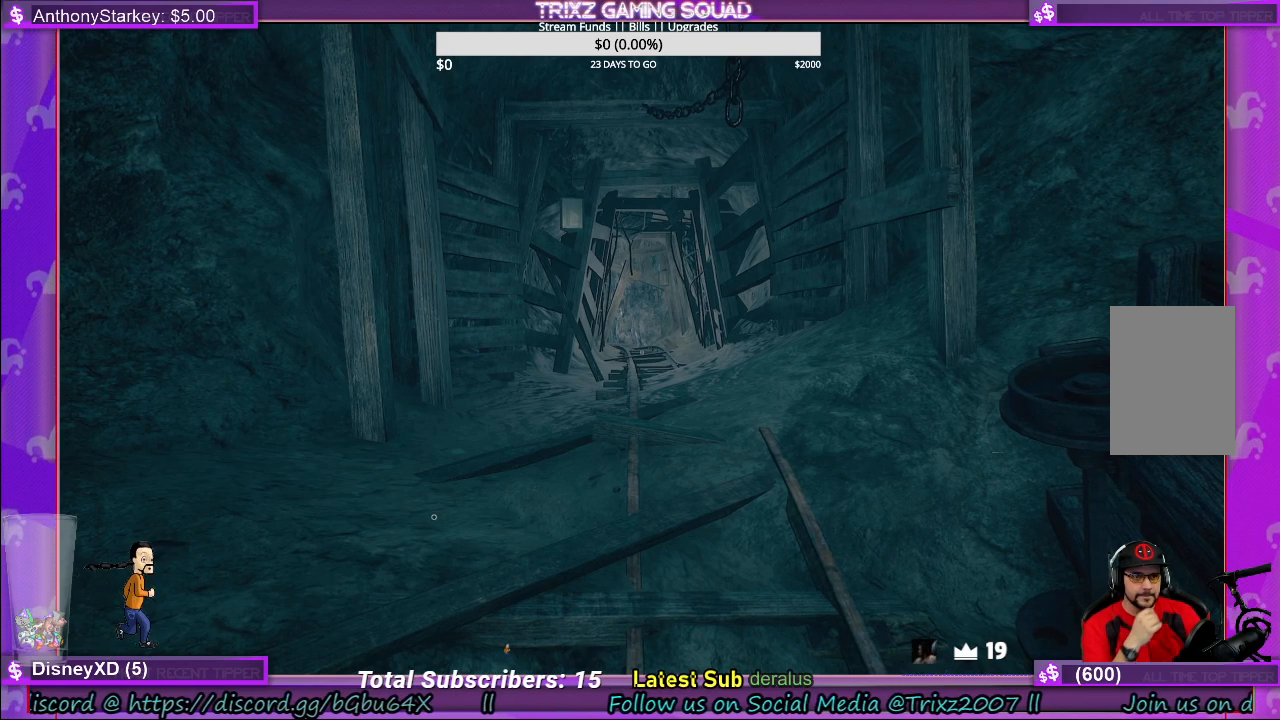
{"keys": [], "mouse": [], "events": [[33, "mouse_left", "up"]]}
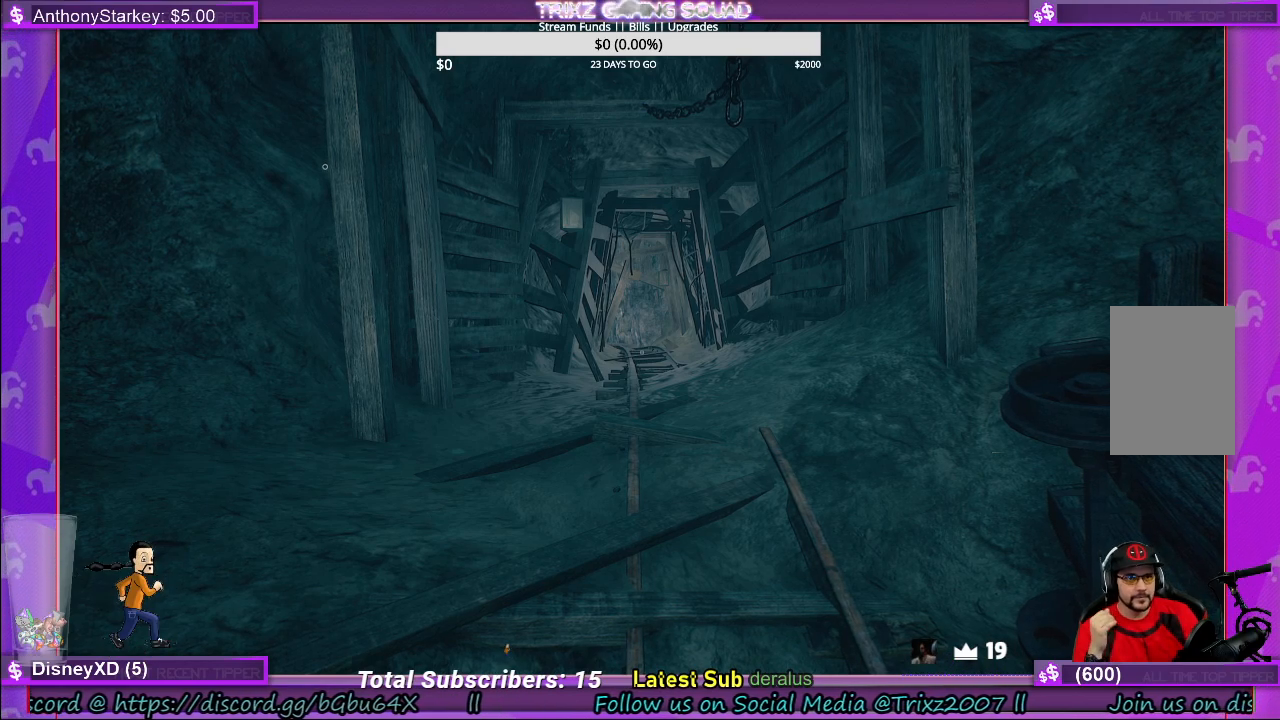
{"keys": [], "mouse": [], "events": [[400, "mouse_left", "down"], [500, "mouse_left", "up"]]}
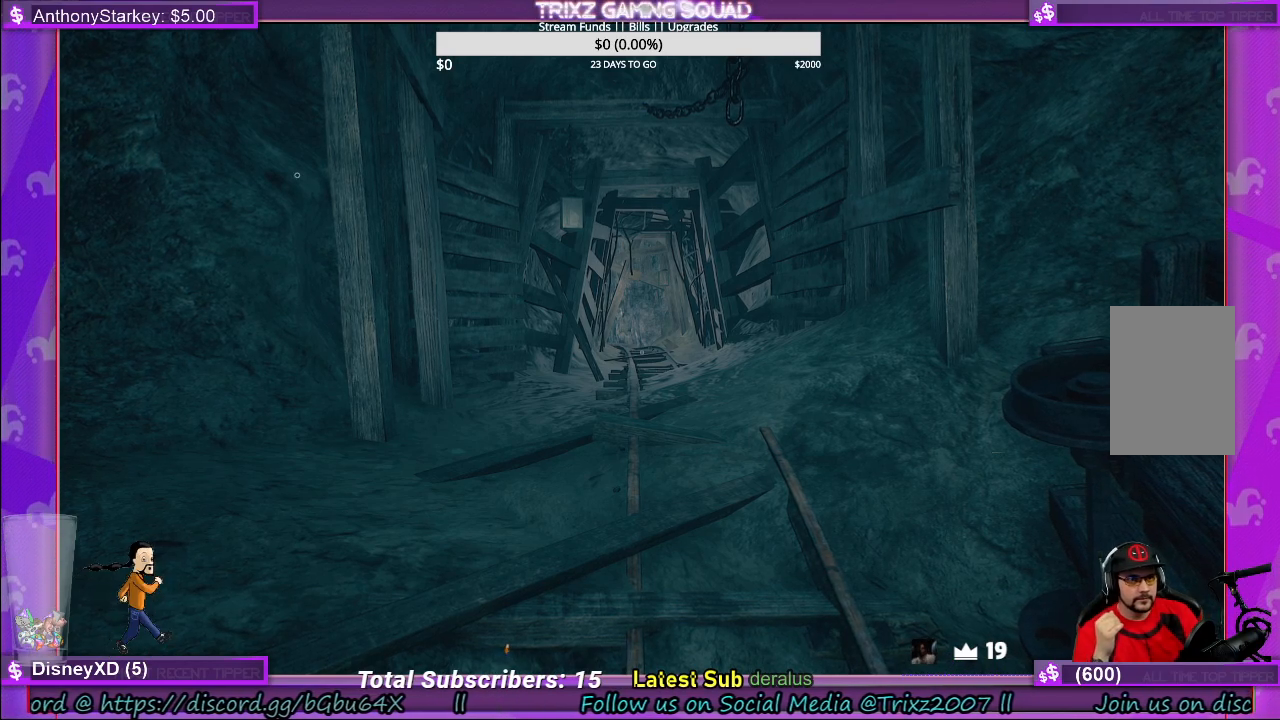
{"keys": [], "mouse": [], "events": [[200, "mouse_left", "down"], [266, "mouse_left", "up"]]}
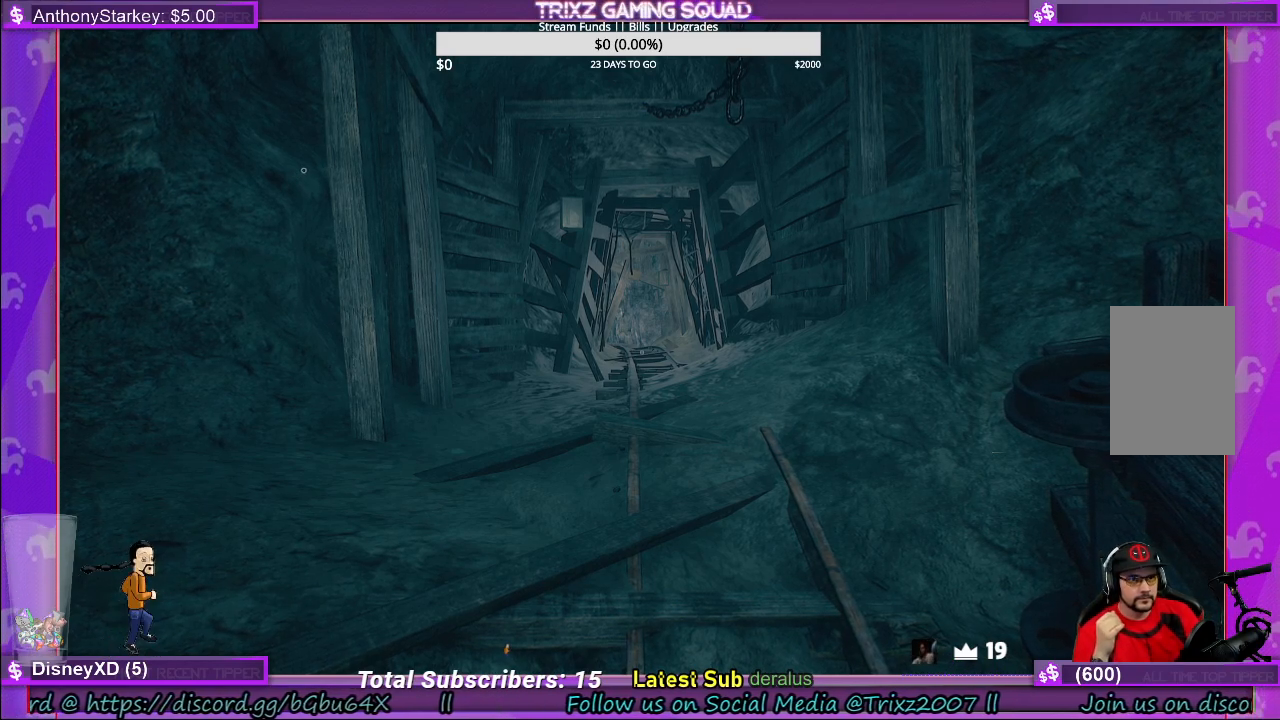
{"keys": [], "mouse": [], "events": [[66, "mouse_left", "down"], [133, "mouse_left", "up"]]}
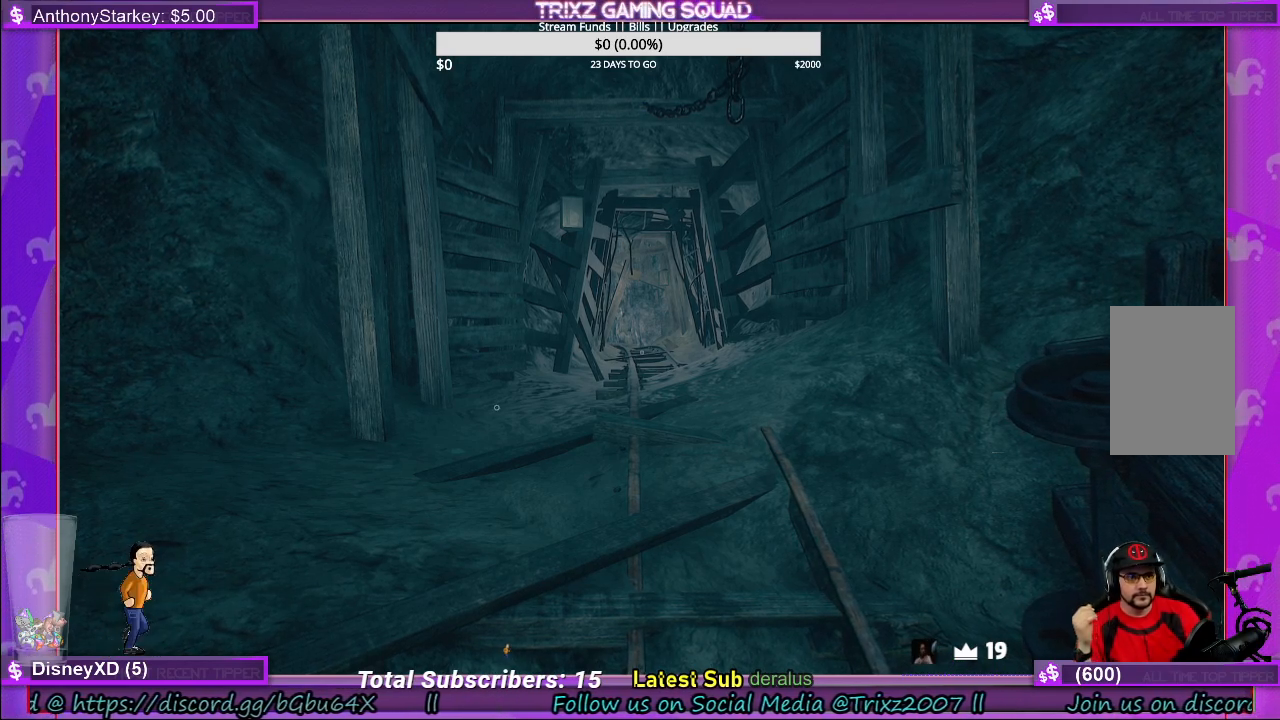
{"keys": [], "mouse": [], "events": [[116, "mouse_left", "down"], [166, "mouse_left", "up"]]}
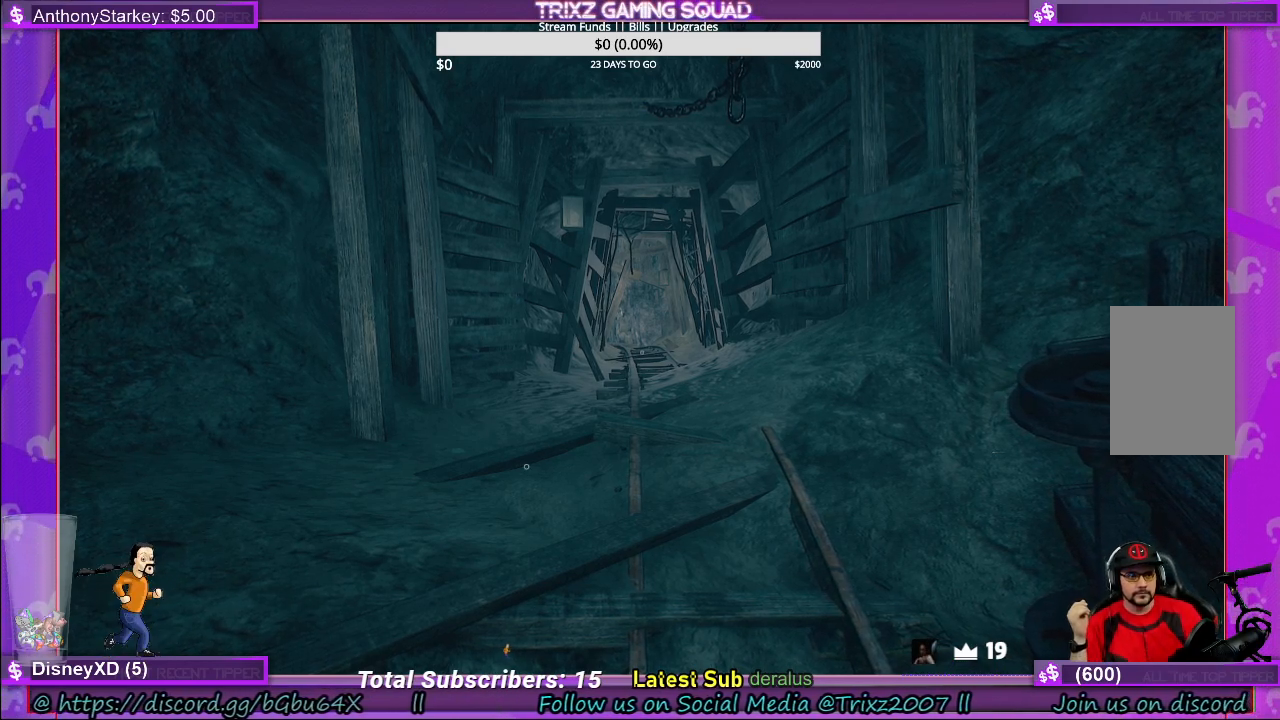
{"keys": [], "mouse": [], "events": []}